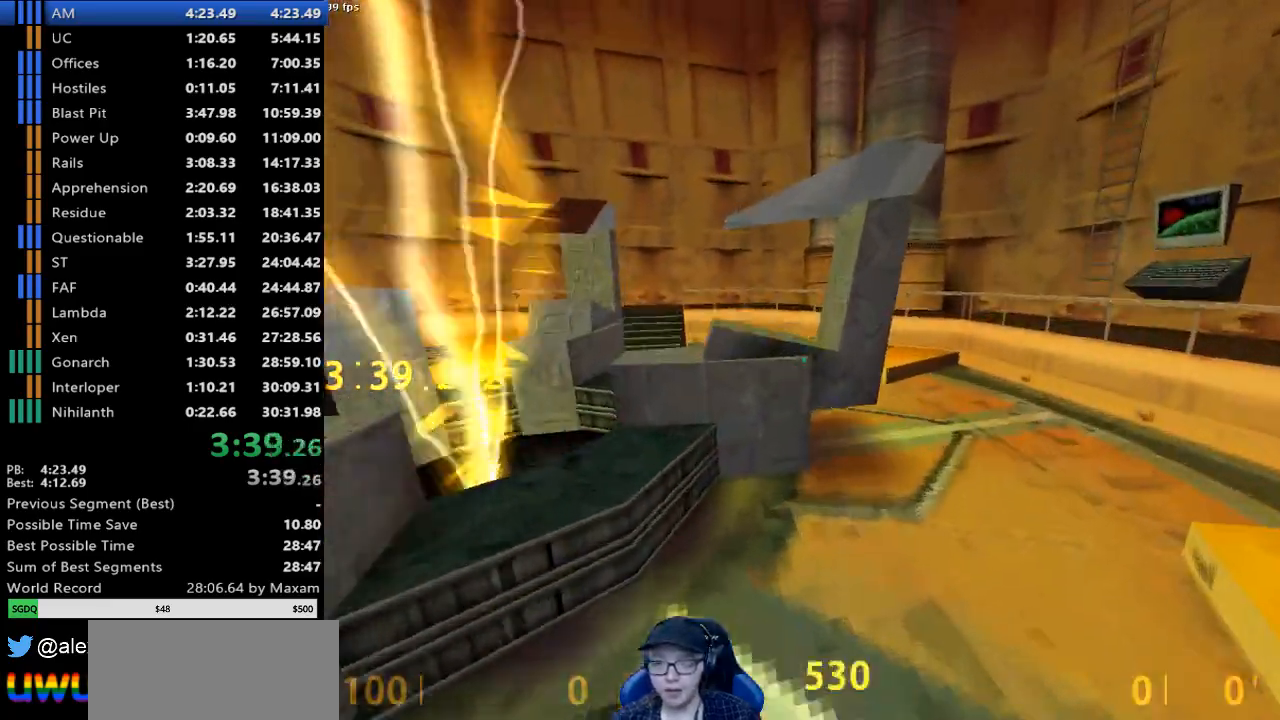
Gameplay with keyboard and mouse; each line is a JSON object with the keys and mouse buttons held at the frame after it. "events" lists presses ("down") and releases ("up") of "a", "d", "s", "w", "mouse_left", "mouse_right", "mouse_wheel_up" and "mouse_wheel_down" between this image and that frame as [ms after this image, input, new state], when the widget could be followed in between. "mouse_left", "mouse_right", "mouse_wheel_up", "mouse_wheel_down" = the "left", "right", "wheel_up", "wheel_down" buttons of the "mouse" list. No other keys are recorded. Mouse movement is not recorded.
{"keys": ["d"], "mouse": ["wheel_down"], "events": [[50, "mouse_wheel_down", "up"], [433, "mouse_wheel_down", "down"]]}
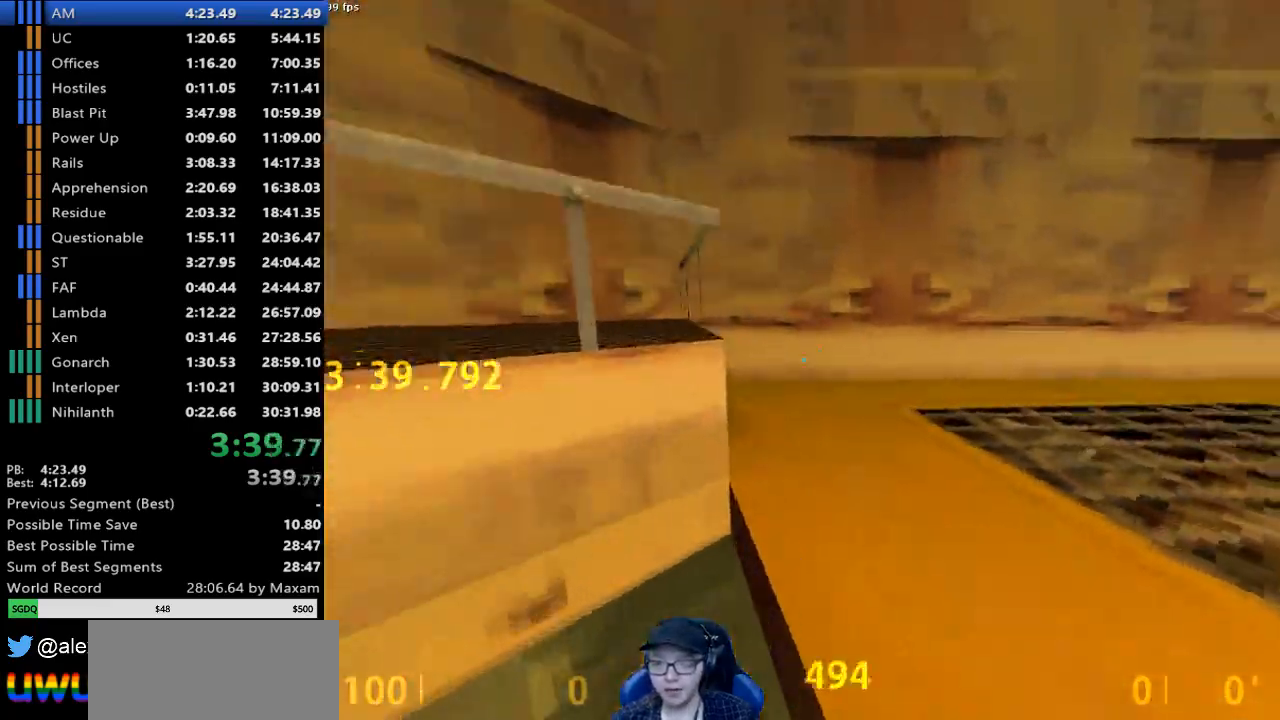
{"keys": [], "mouse": [], "events": [[167, "mouse_wheel_down", "up"], [483, "d", "up"]]}
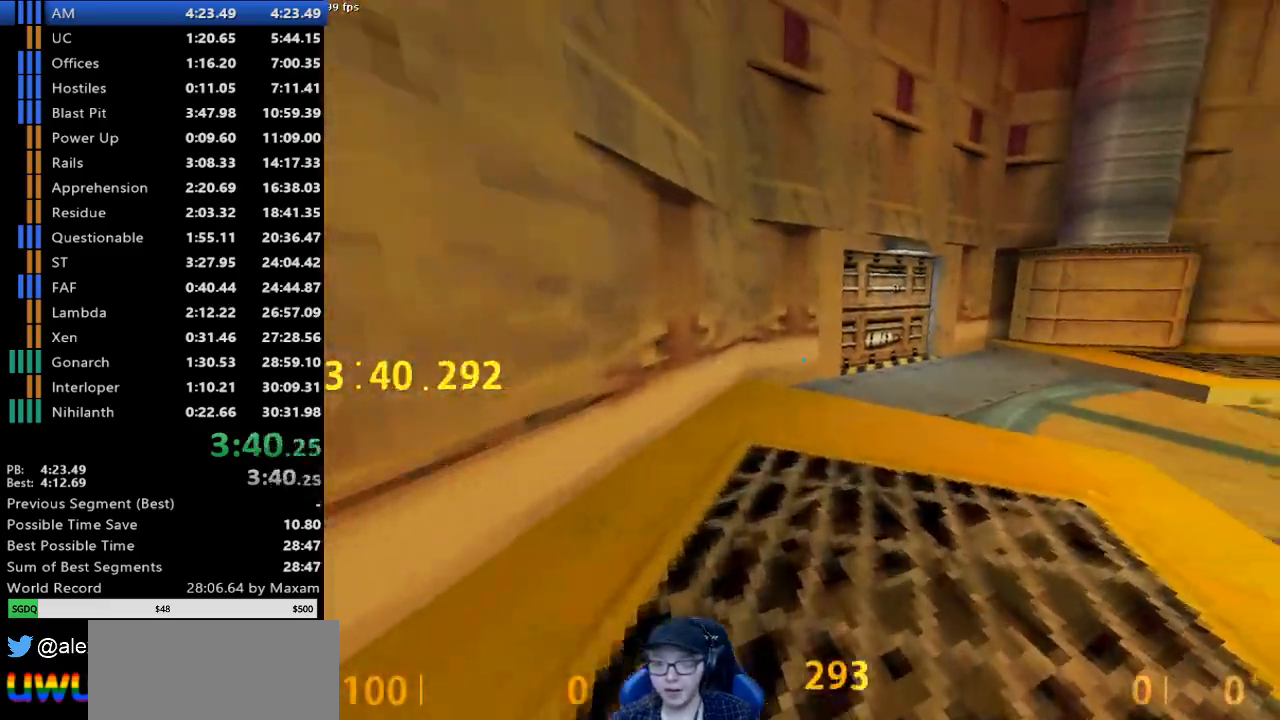
{"keys": ["d"], "mouse": [], "events": [[33, "d", "down"], [267, "s", "down"], [500, "s", "up"]]}
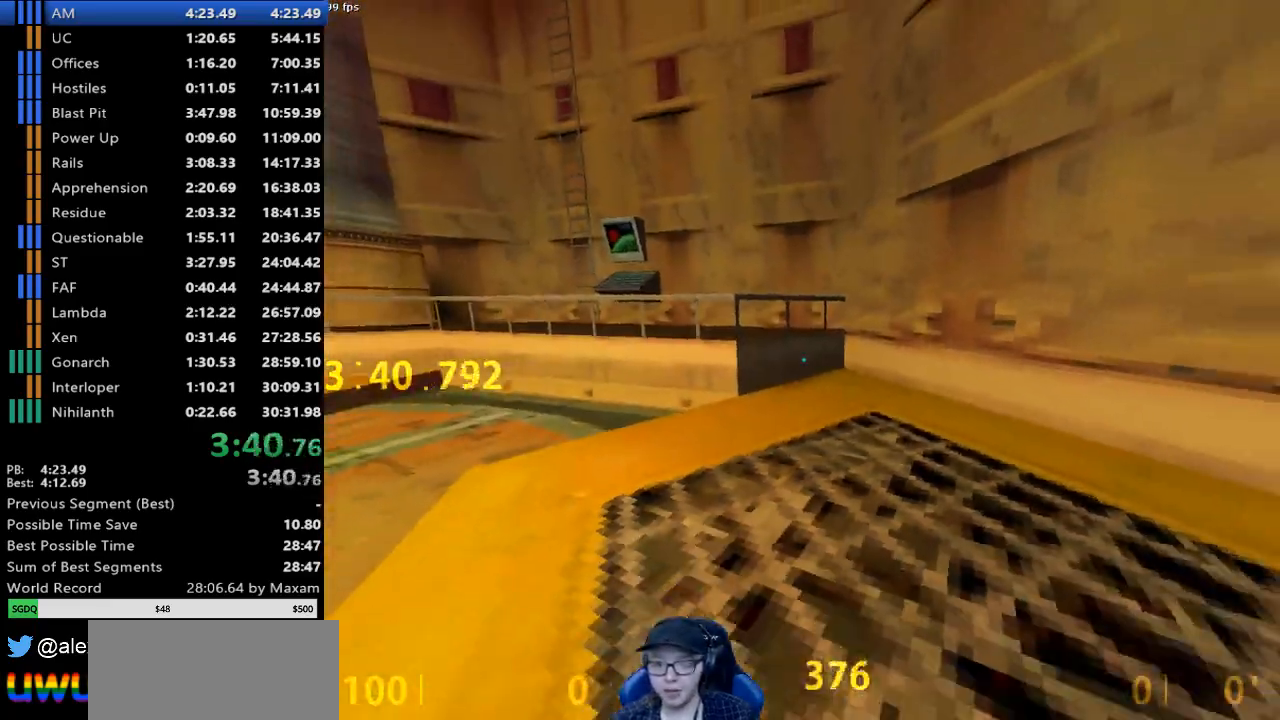
{"keys": ["a", "w"], "mouse": [], "events": [[150, "d", "up"], [150, "w", "down"], [333, "a", "down"]]}
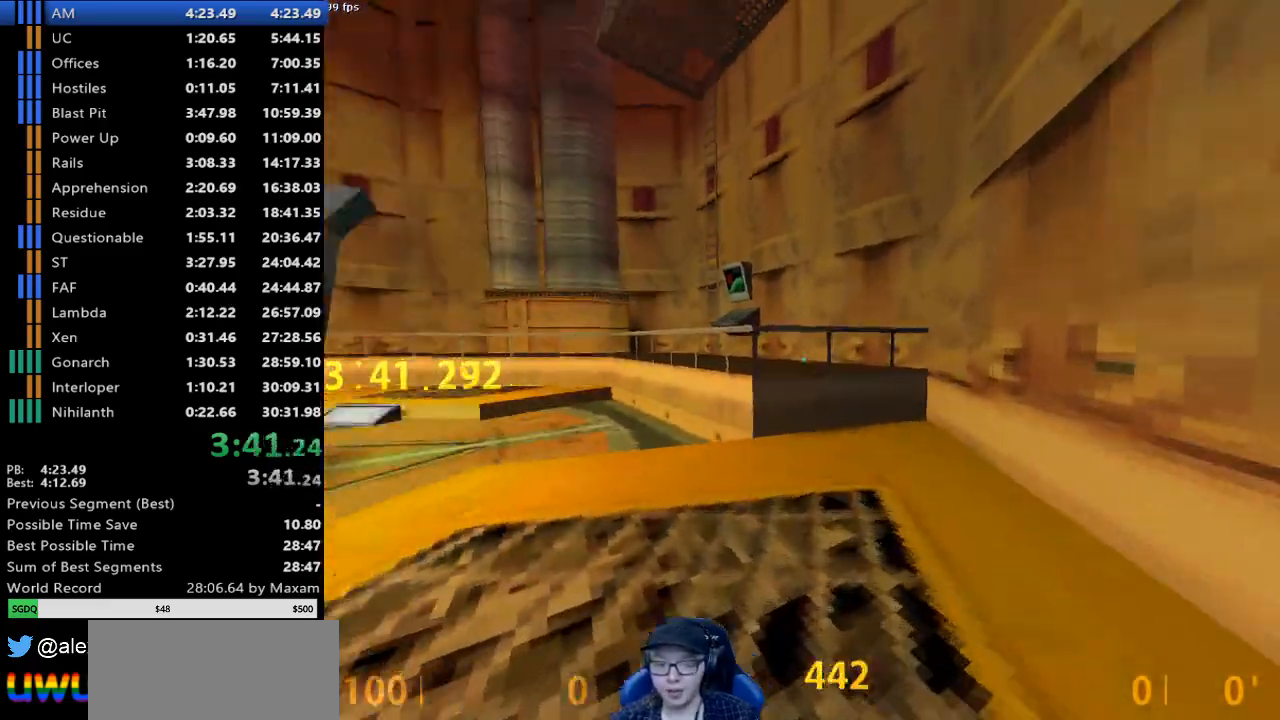
{"keys": ["d"], "mouse": [], "events": [[250, "mouse_wheel_down", "down"], [300, "d", "down"], [300, "w", "up"], [350, "a", "up"], [483, "mouse_wheel_down", "up"]]}
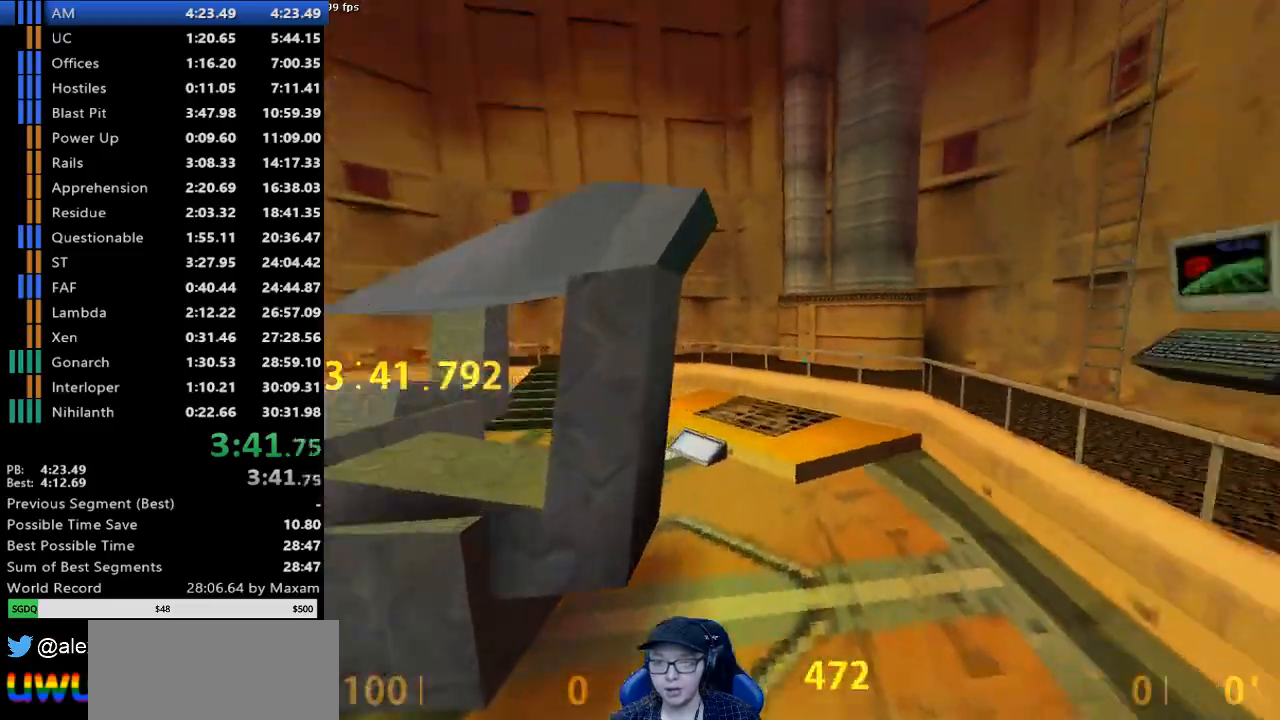
{"keys": ["a"], "mouse": ["wheel_down"], "events": [[83, "a", "down"], [133, "d", "up"], [367, "mouse_wheel_down", "down"]]}
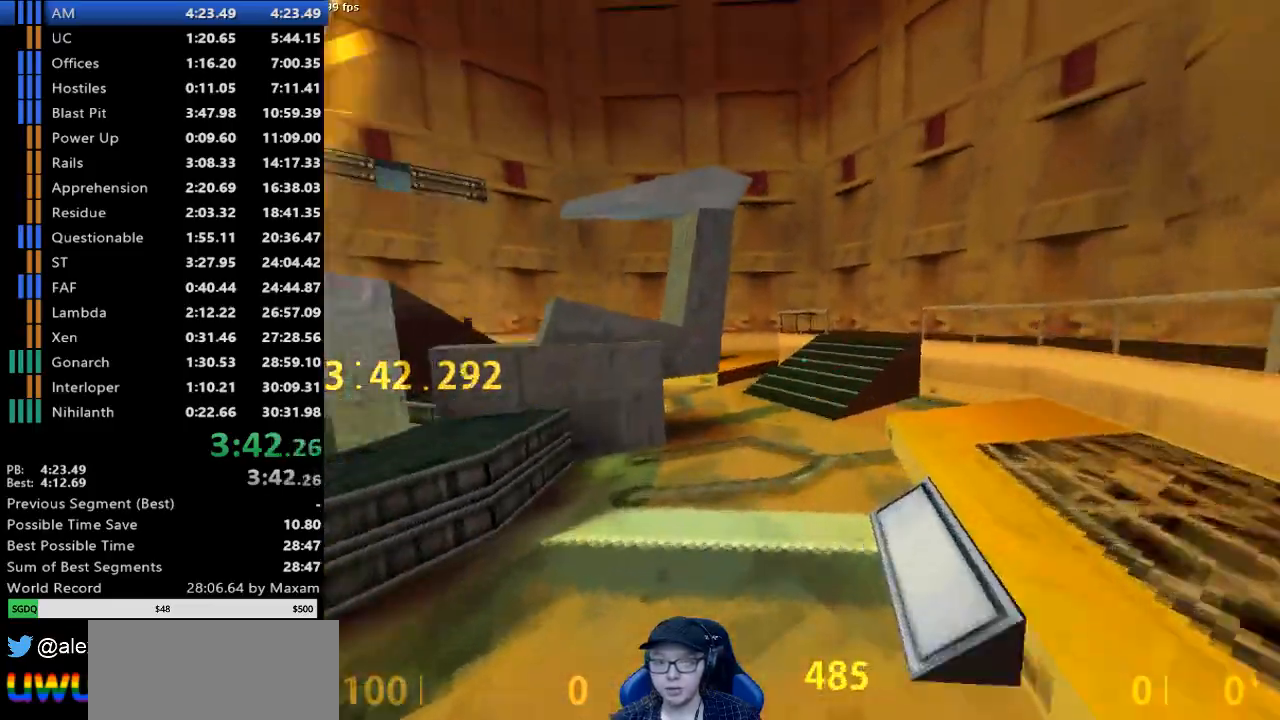
{"keys": ["a"], "mouse": [], "events": [[100, "a", "up"], [150, "d", "down"], [150, "mouse_wheel_down", "up"], [433, "a", "down"], [467, "d", "up"]]}
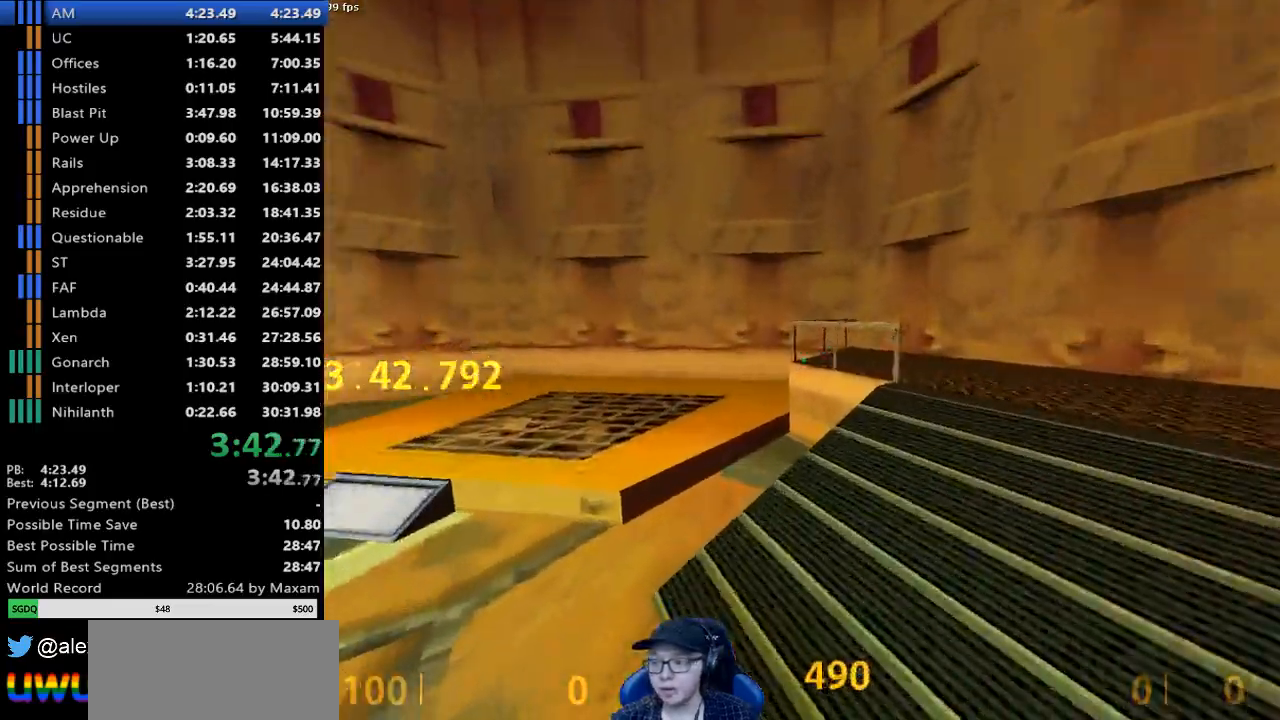
{"keys": ["a"], "mouse": [], "events": [[67, "mouse_wheel_down", "down"], [300, "a", "up"], [300, "d", "down"], [300, "mouse_wheel_down", "up"], [483, "a", "down"], [483, "d", "up"]]}
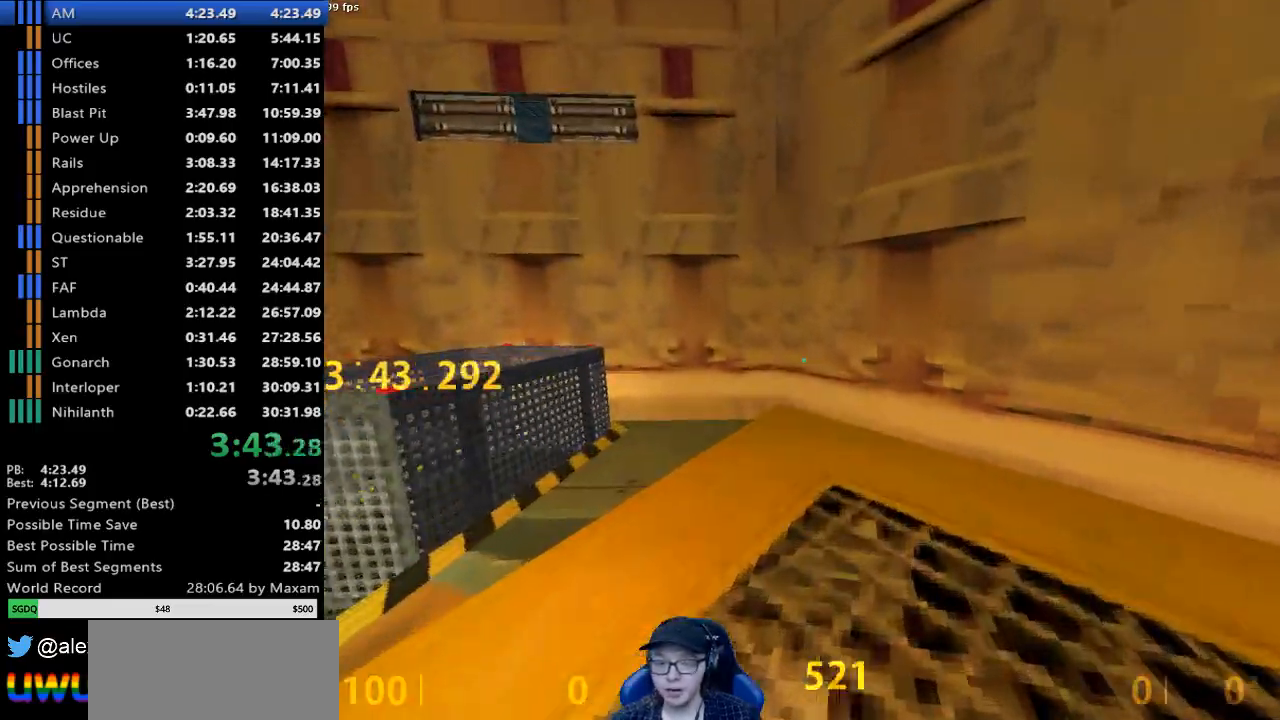
{"keys": ["a"], "mouse": [], "events": [[183, "mouse_wheel_down", "down"], [450, "mouse_wheel_down", "up"]]}
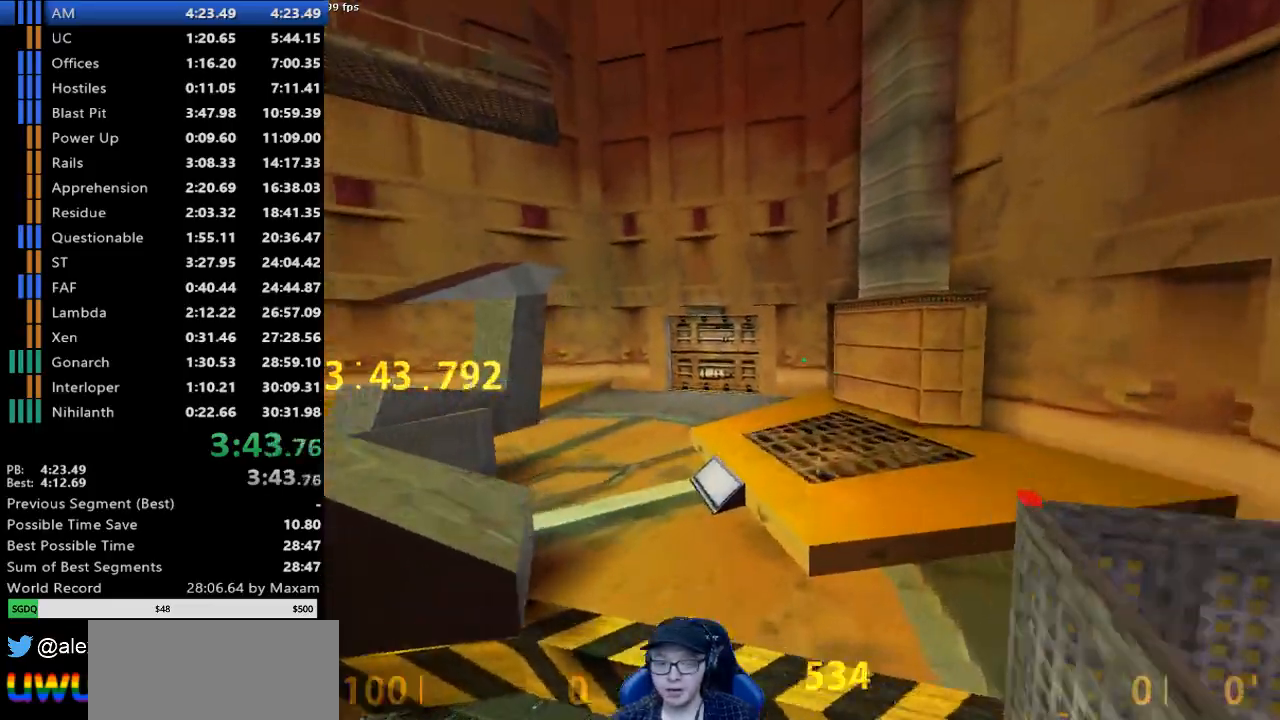
{"keys": ["a"], "mouse": ["wheel_down"], "events": [[100, "a", "up"], [100, "d", "down"], [283, "a", "down"], [333, "d", "up"], [383, "mouse_wheel_down", "down"]]}
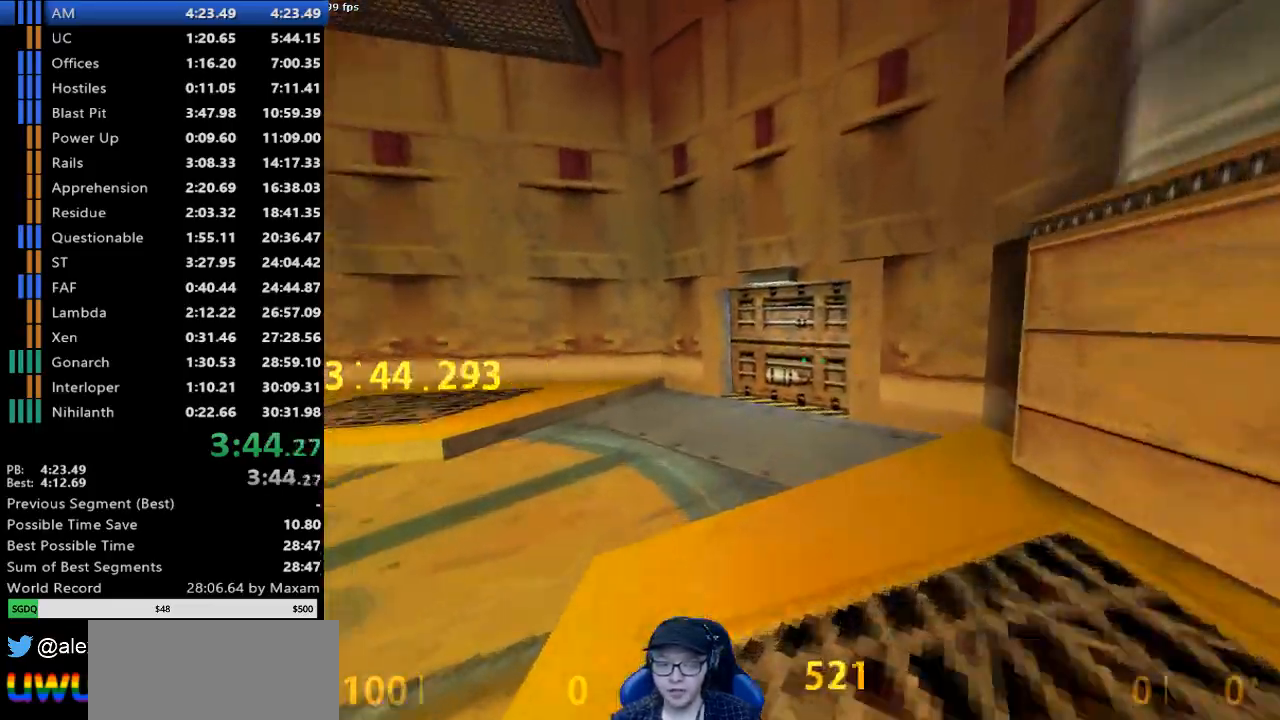
{"keys": ["a"], "mouse": [], "events": [[117, "mouse_wheel_down", "up"]]}
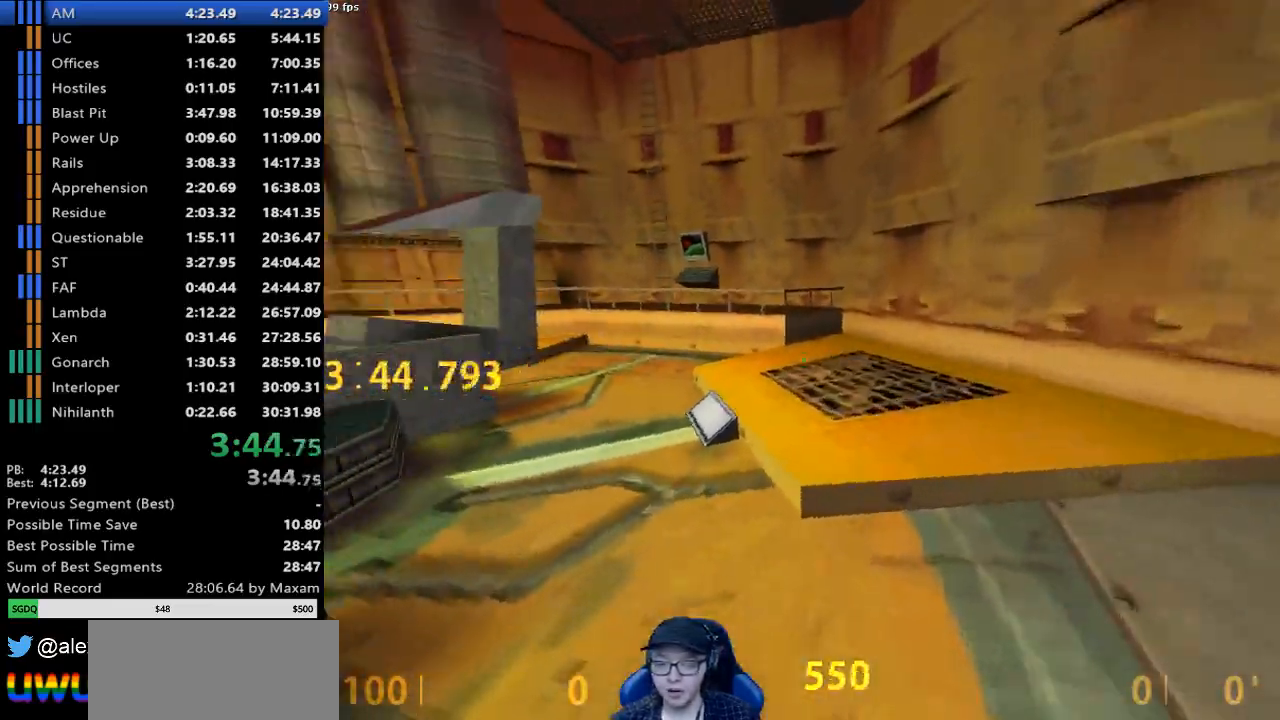
{"keys": ["d"], "mouse": [], "events": [[33, "mouse_wheel_down", "down"], [217, "a", "up"], [267, "d", "down"], [317, "mouse_wheel_down", "up"]]}
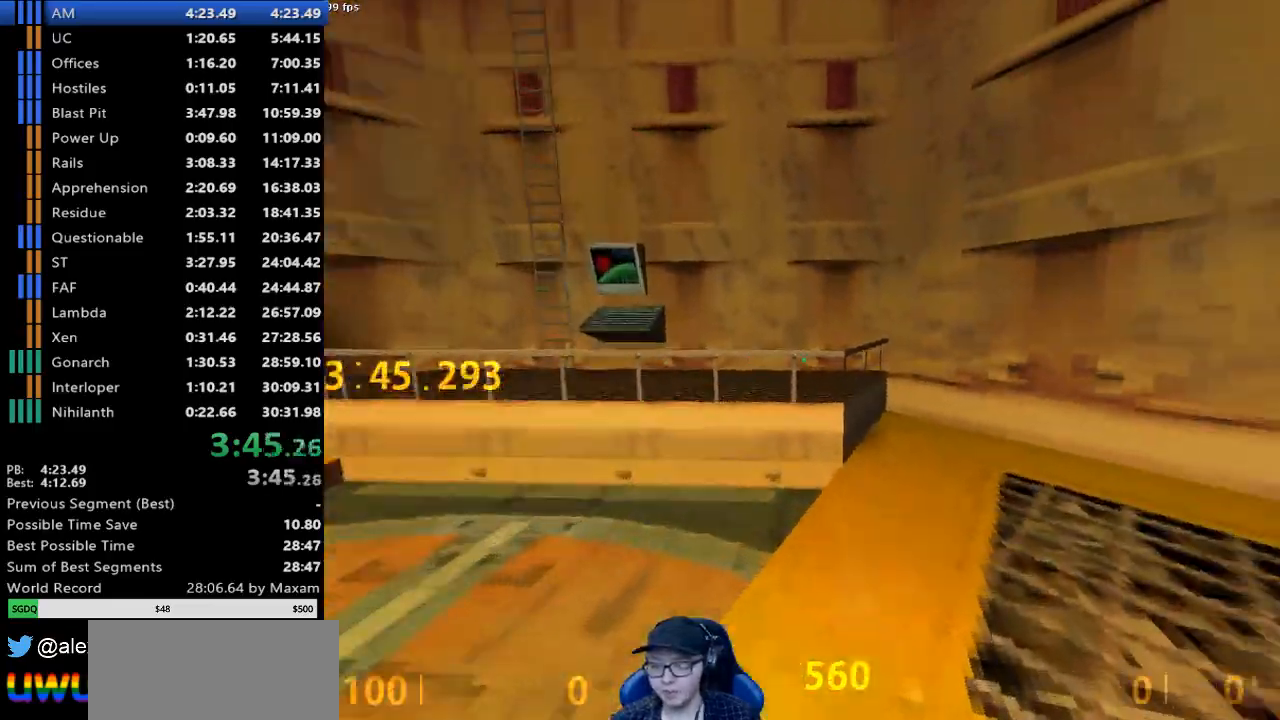
{"keys": ["d"], "mouse": [], "events": [[200, "mouse_wheel_down", "down"], [467, "mouse_wheel_down", "up"]]}
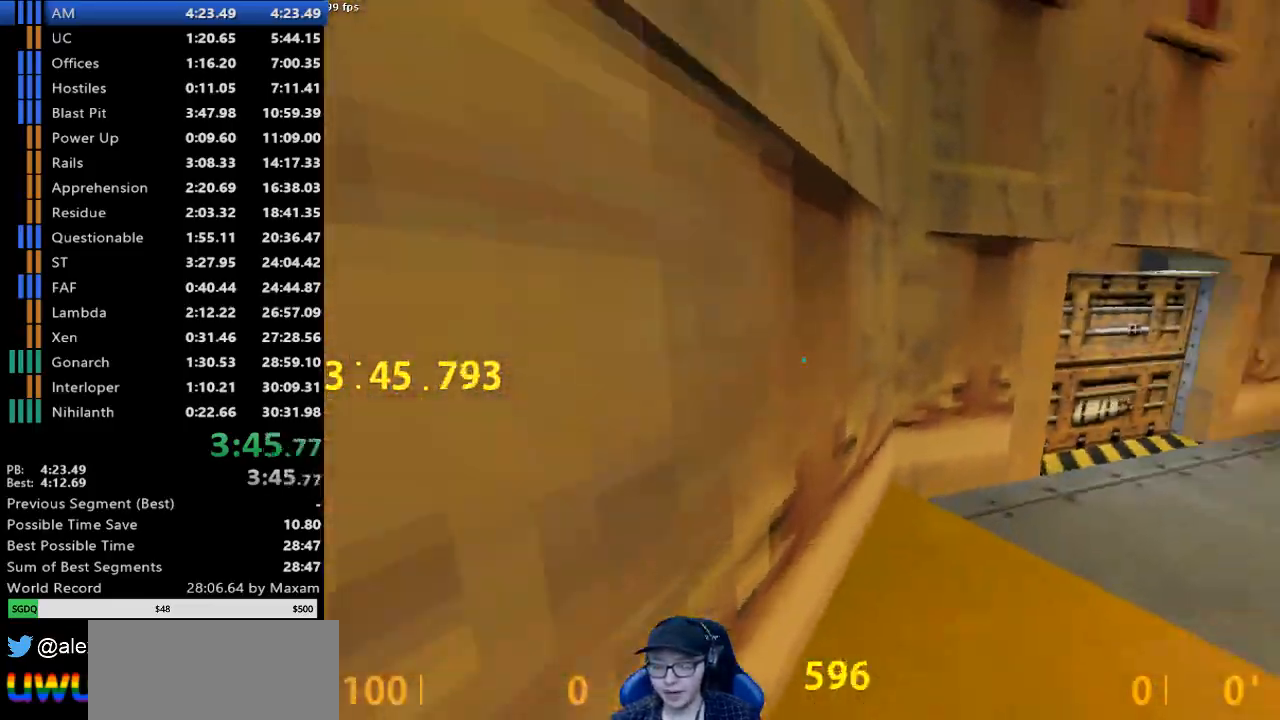
{"keys": [], "mouse": ["wheel_down"], "events": [[450, "mouse_wheel_down", "down"], [483, "d", "up"]]}
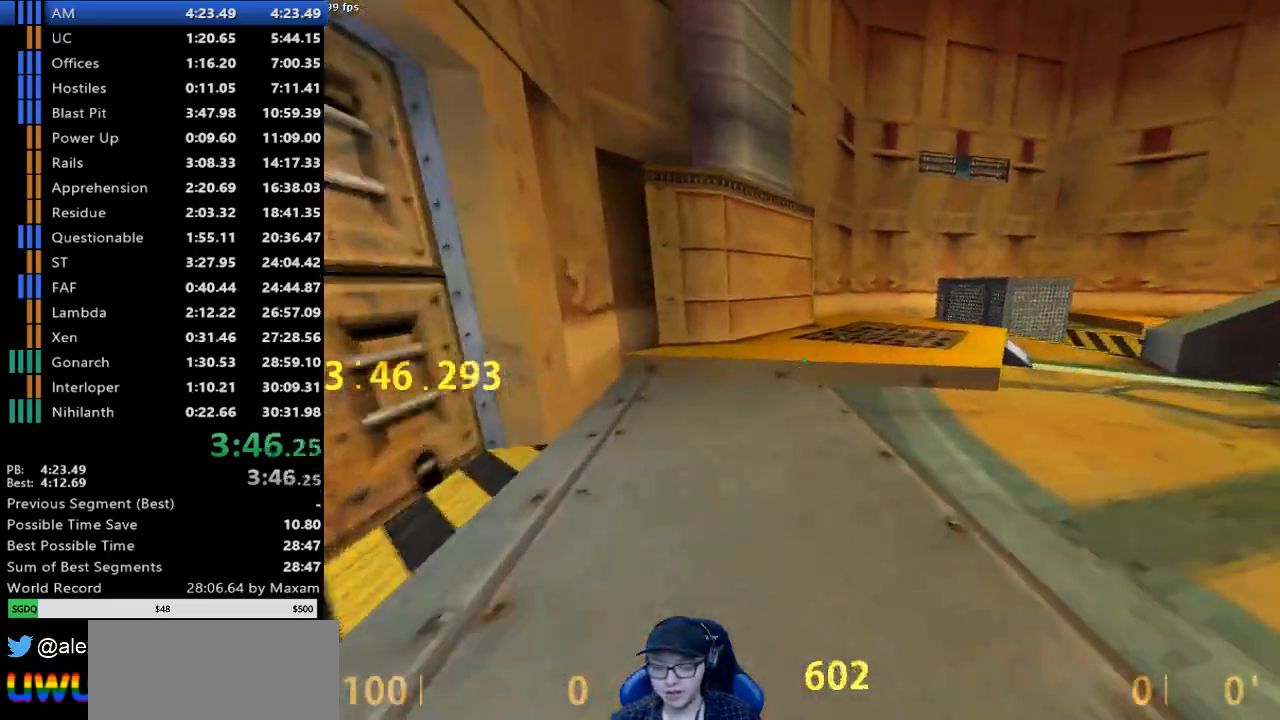
{"keys": ["d"], "mouse": [], "events": [[183, "mouse_wheel_down", "up"], [267, "d", "down"]]}
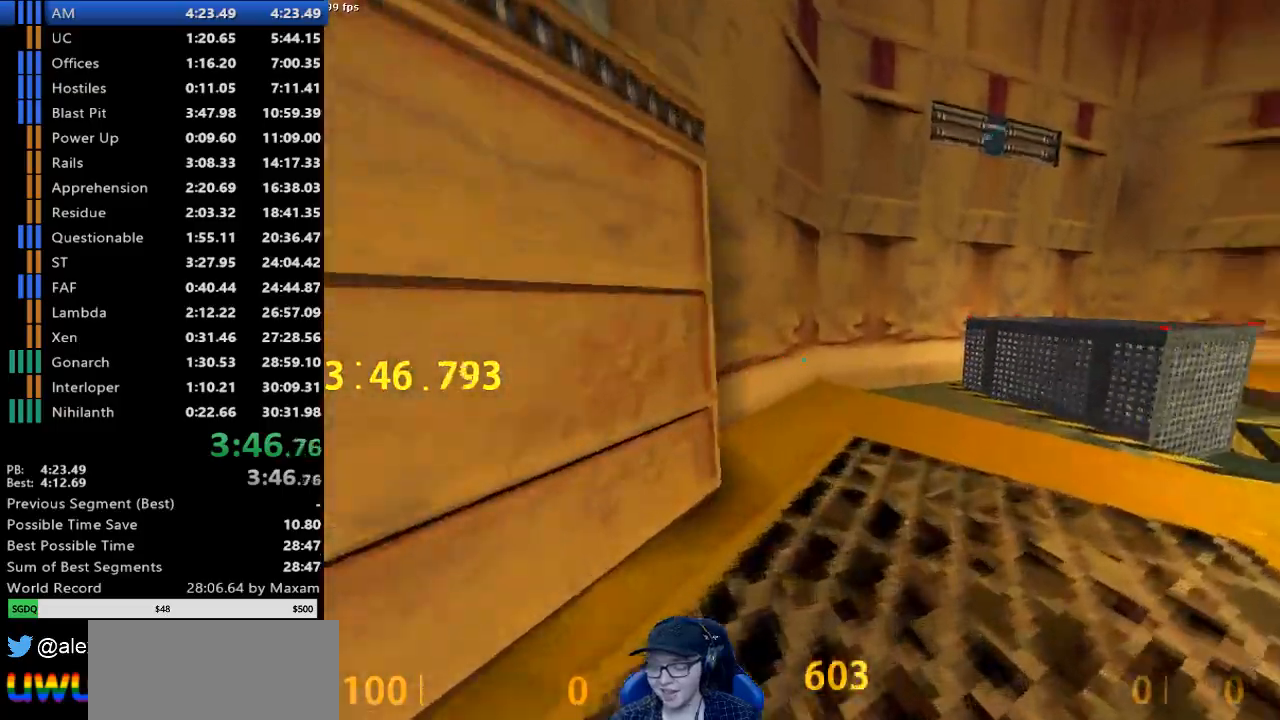
{"keys": ["d"], "mouse": ["wheel_down"], "events": [[50, "mouse_wheel_up", "down"], [283, "mouse_wheel_up", "up"], [333, "mouse_wheel_down", "down"]]}
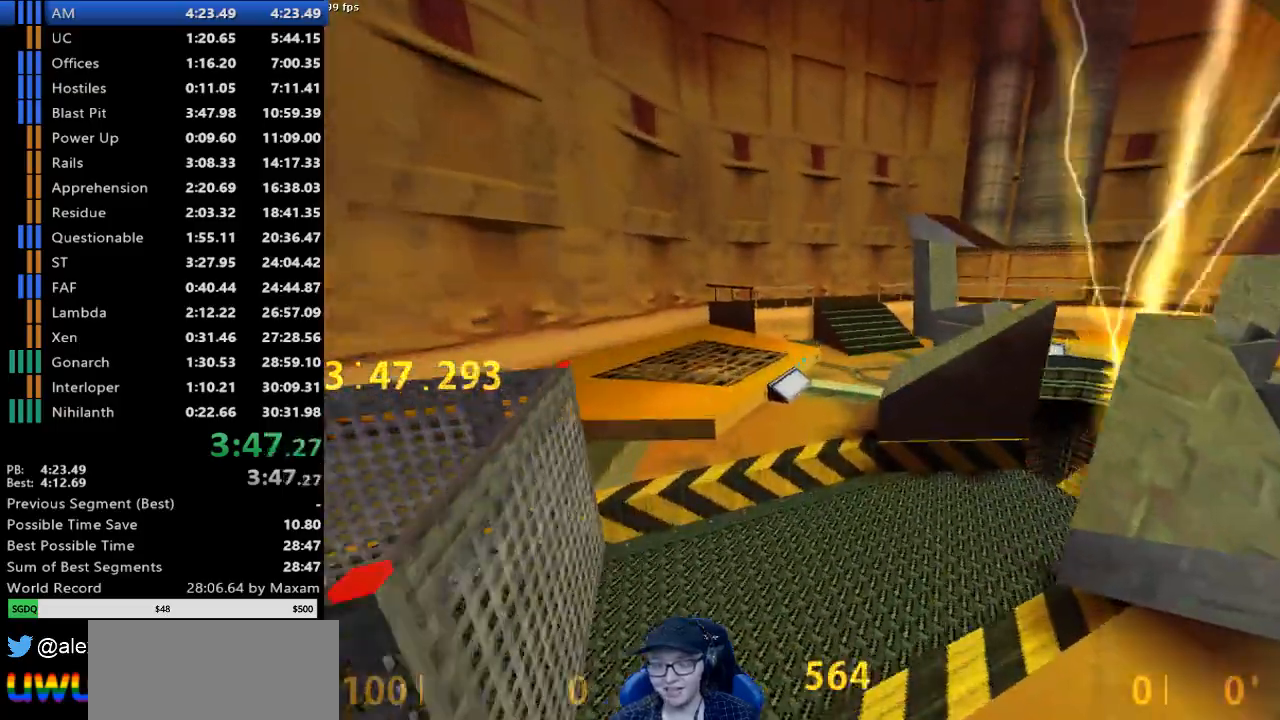
{"keys": ["d"], "mouse": ["wheel_down"], "events": [[17, "a", "down"], [17, "d", "up"], [17, "mouse_wheel_down", "up"], [300, "a", "up"], [300, "d", "down"], [433, "mouse_wheel_down", "down"]]}
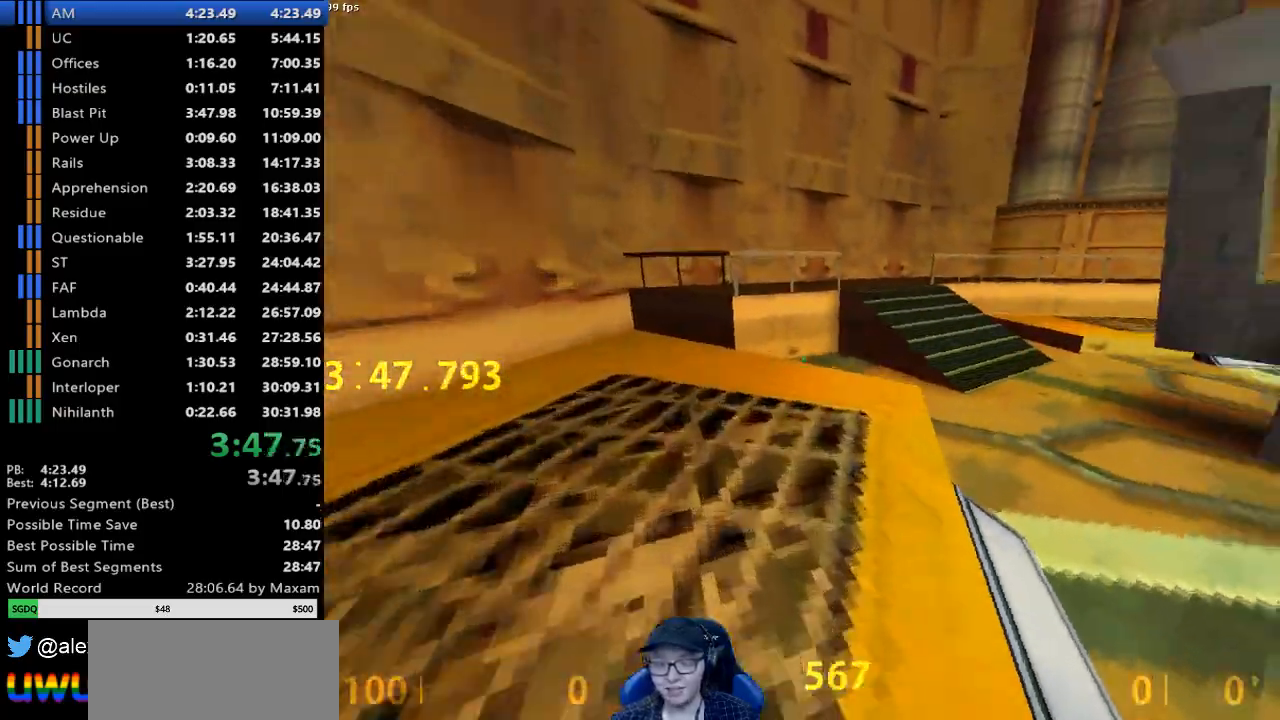
{"keys": ["d"], "mouse": [], "events": [[183, "mouse_wheel_down", "up"]]}
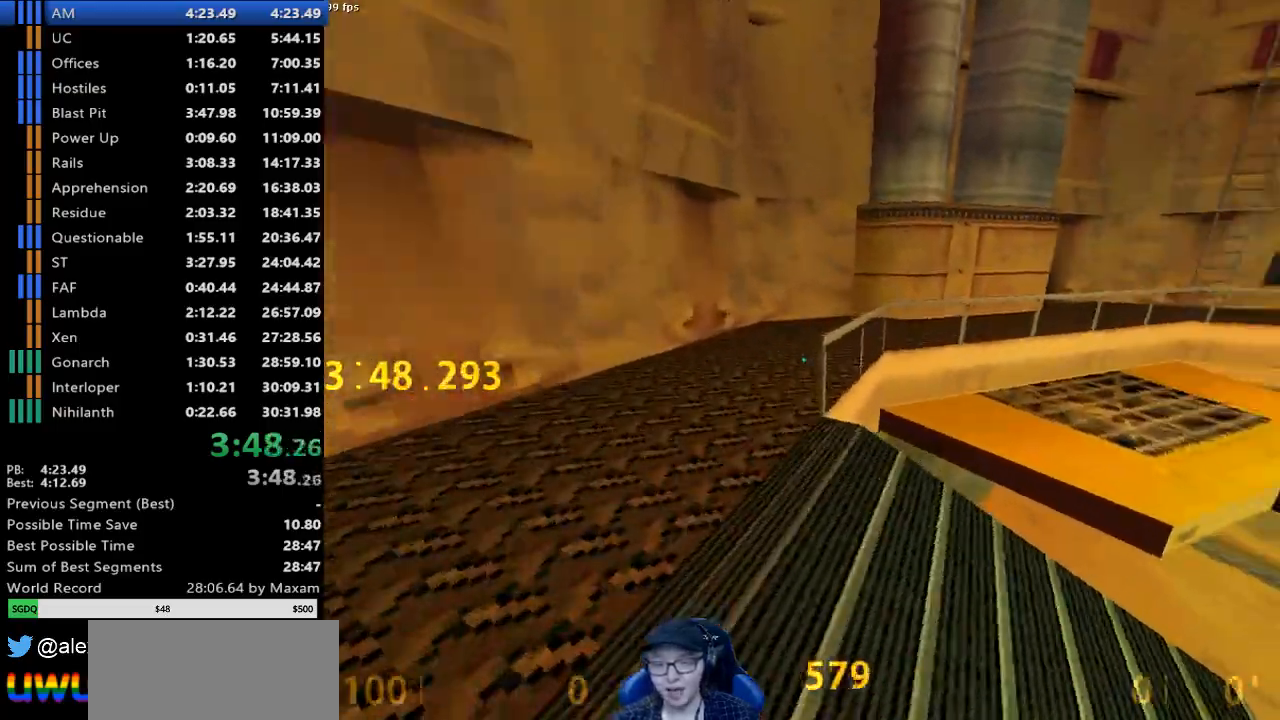
{"keys": ["d"], "mouse": [], "events": [[50, "mouse_wheel_down", "down"], [283, "mouse_wheel_down", "up"]]}
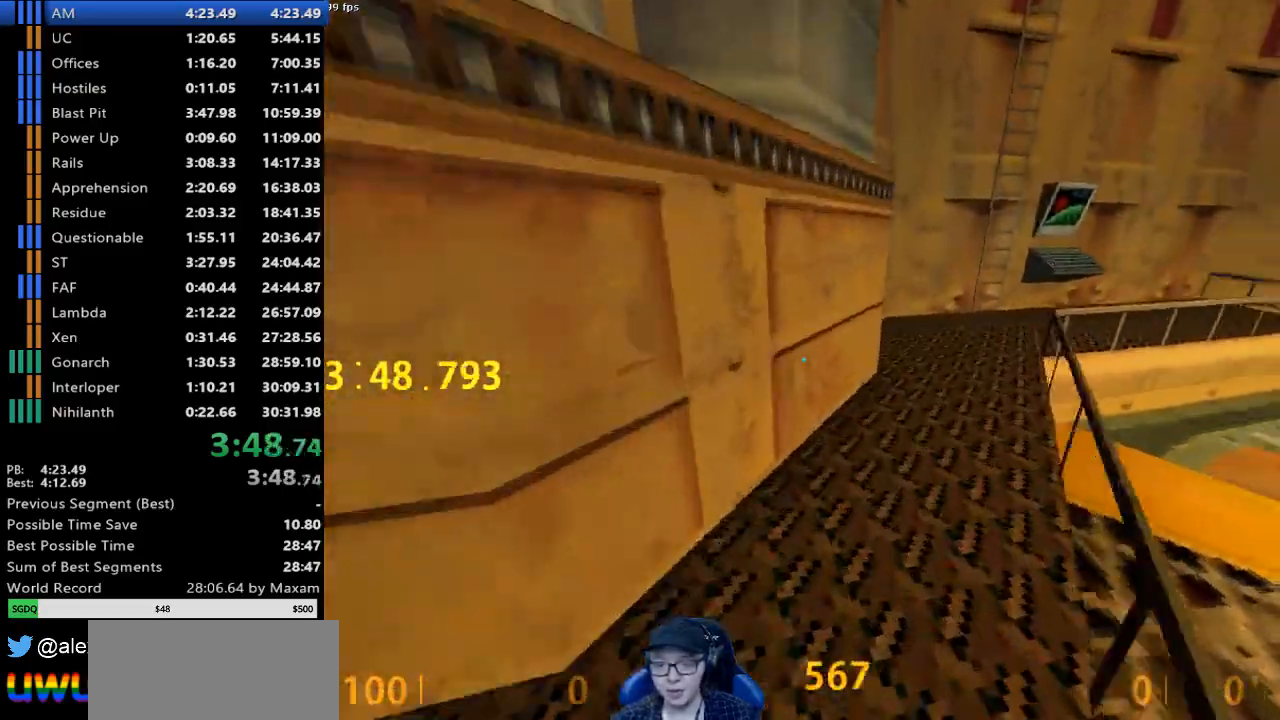
{"keys": ["d"], "mouse": [], "events": [[117, "mouse_wheel_down", "down"], [400, "mouse_wheel_down", "up"]]}
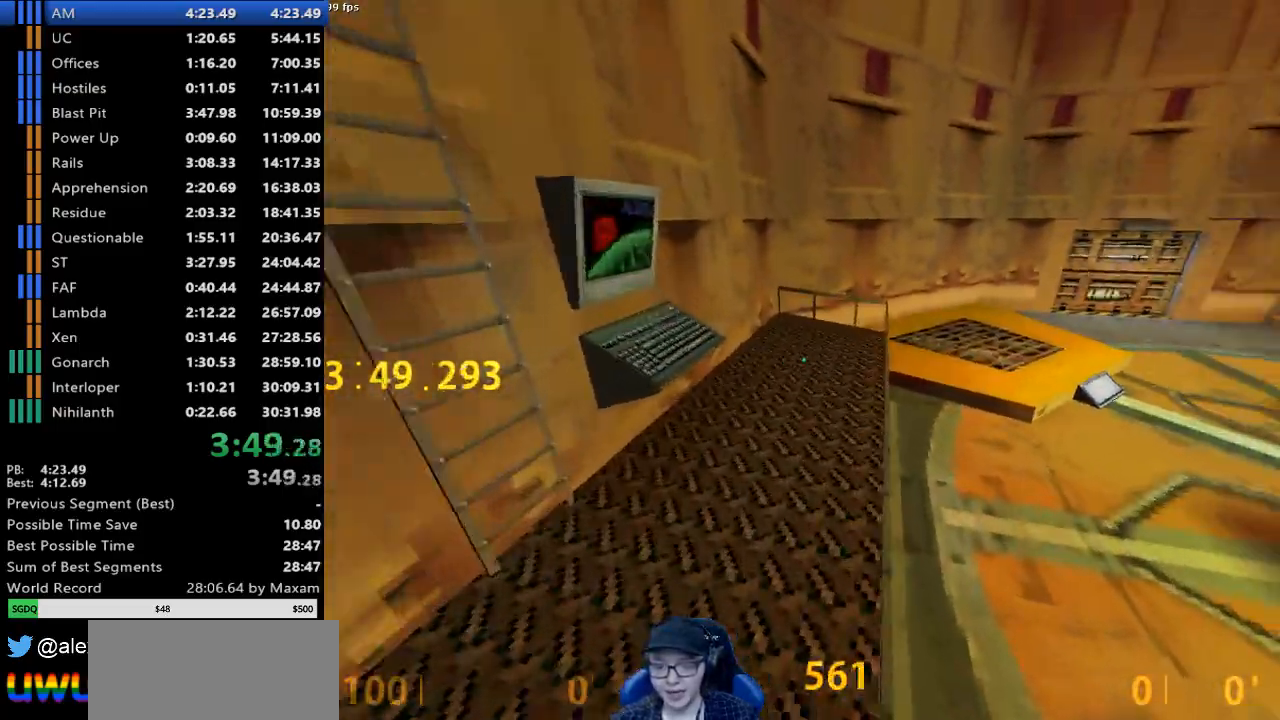
{"keys": ["d"], "mouse": [], "events": [[217, "mouse_wheel_down", "down"], [500, "mouse_wheel_down", "up"]]}
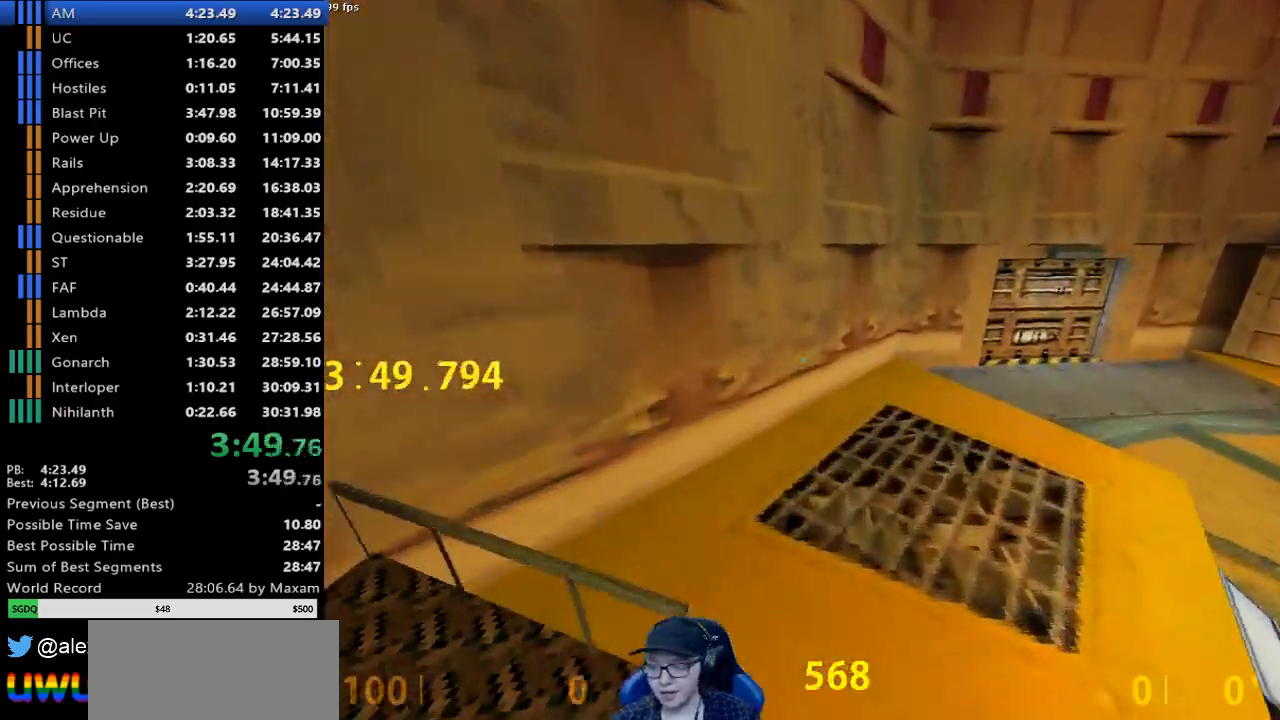
{"keys": ["d"], "mouse": [], "events": []}
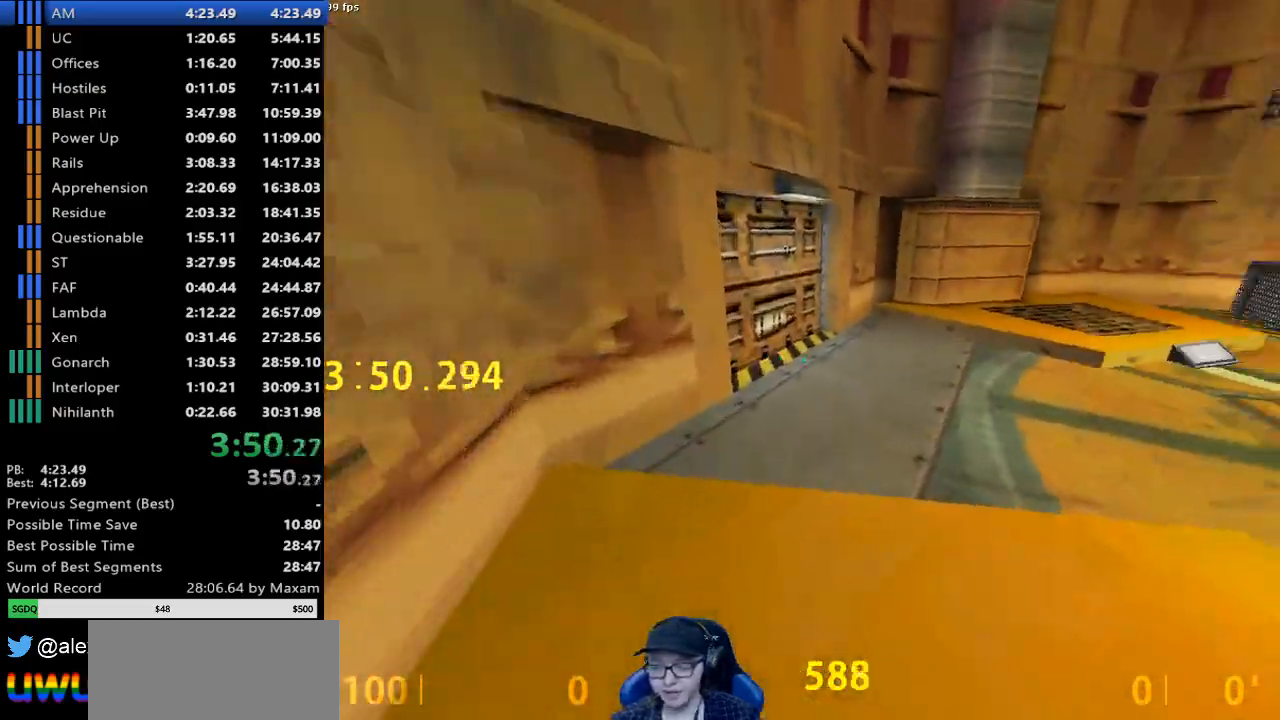
{"keys": ["d"], "mouse": [], "events": [[17, "mouse_wheel_down", "down"], [300, "a", "down"], [300, "d", "up"], [300, "mouse_wheel_down", "up"], [450, "a", "up"], [450, "d", "down"]]}
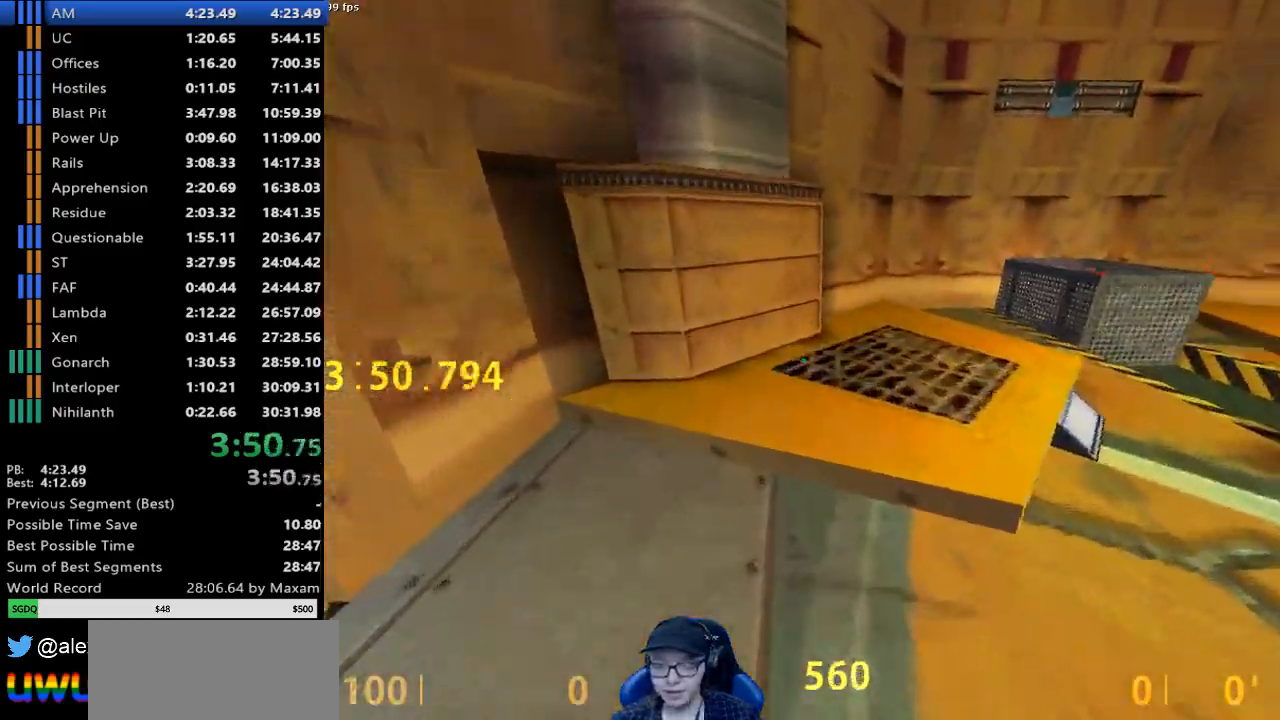
{"keys": ["d"], "mouse": ["wheel_down"], "events": [[217, "mouse_wheel_up", "down"], [450, "mouse_wheel_down", "down"], [450, "mouse_wheel_up", "up"]]}
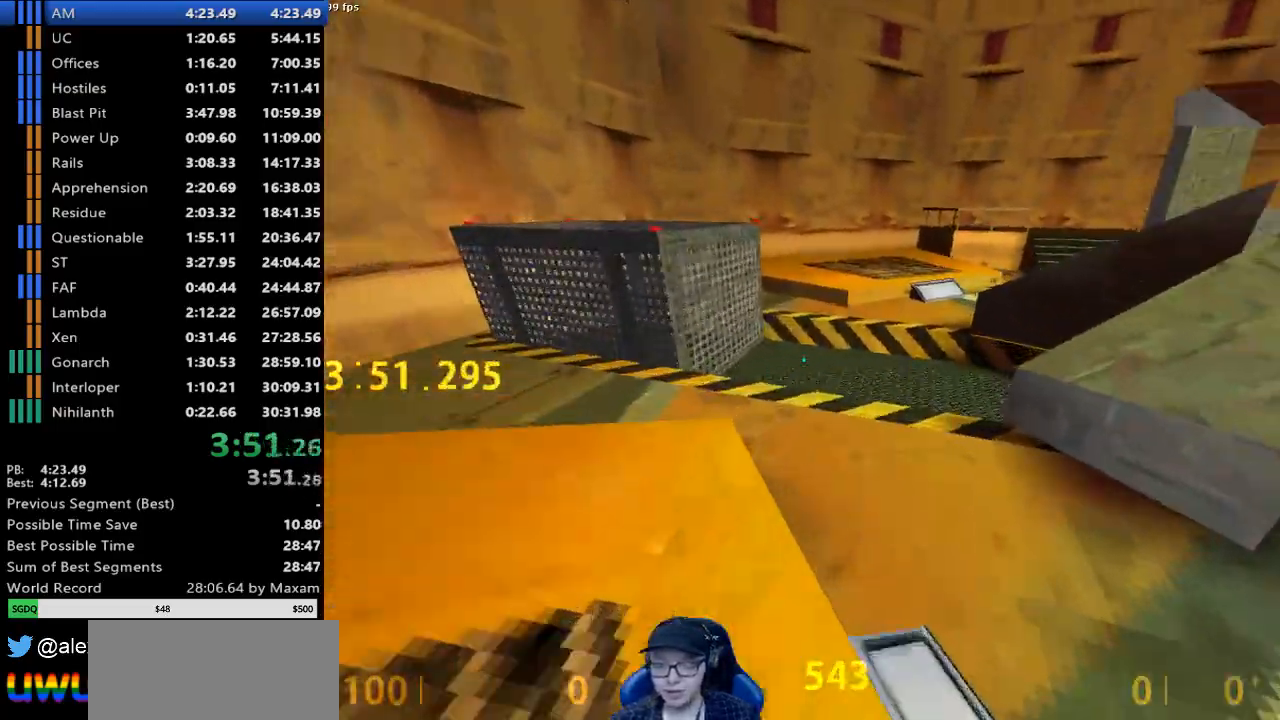
{"keys": ["d"], "mouse": [], "events": [[150, "a", "down"], [200, "d", "up"], [200, "mouse_wheel_down", "up"], [283, "d", "down"], [333, "a", "up"]]}
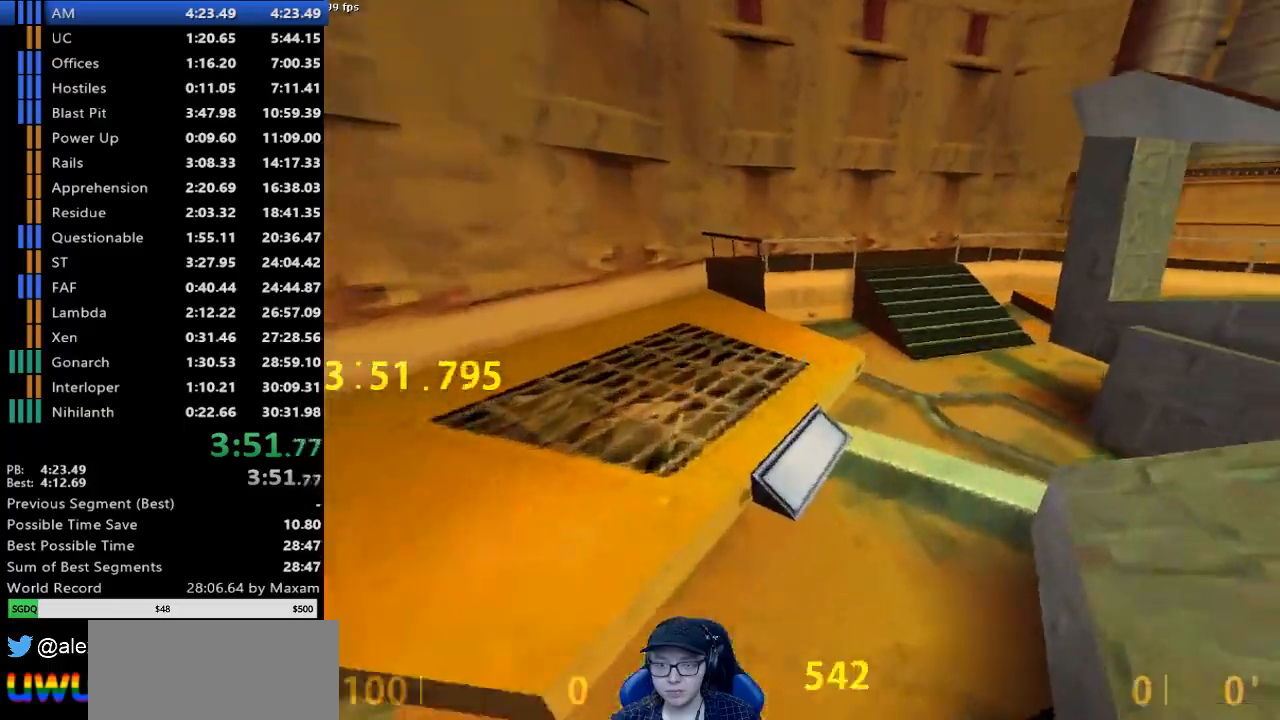
{"keys": ["a"], "mouse": [], "events": [[217, "mouse_wheel_down", "down"], [350, "a", "down"], [350, "d", "up"], [450, "mouse_wheel_down", "up"]]}
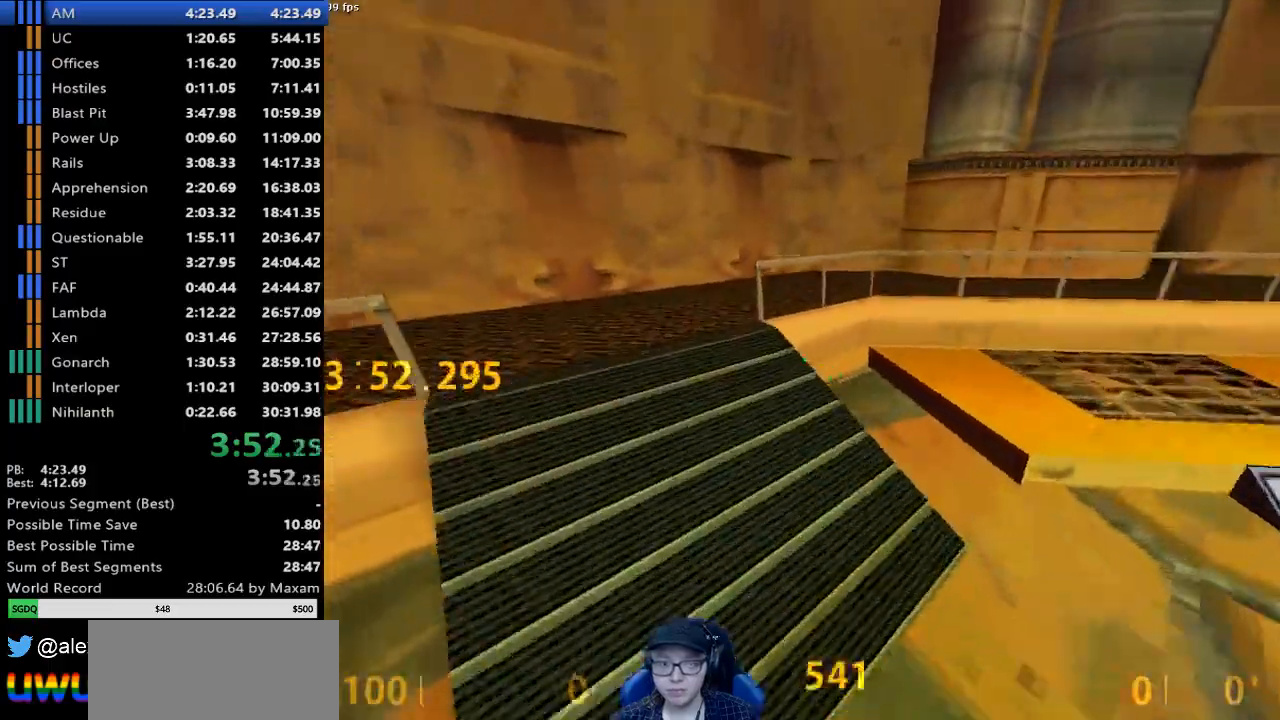
{"keys": ["a"], "mouse": [], "events": [[183, "mouse_wheel_down", "down"], [417, "mouse_wheel_down", "up"]]}
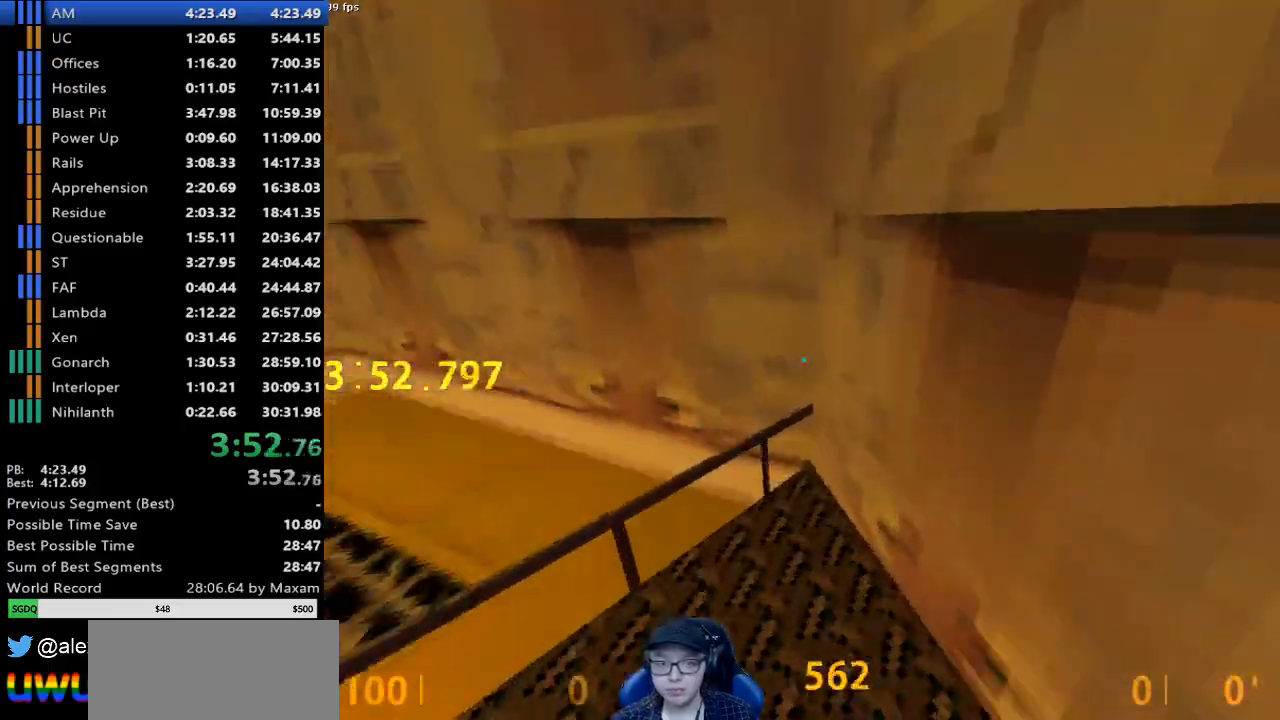
{"keys": ["a"], "mouse": ["wheel_down"], "events": [[467, "mouse_wheel_down", "down"]]}
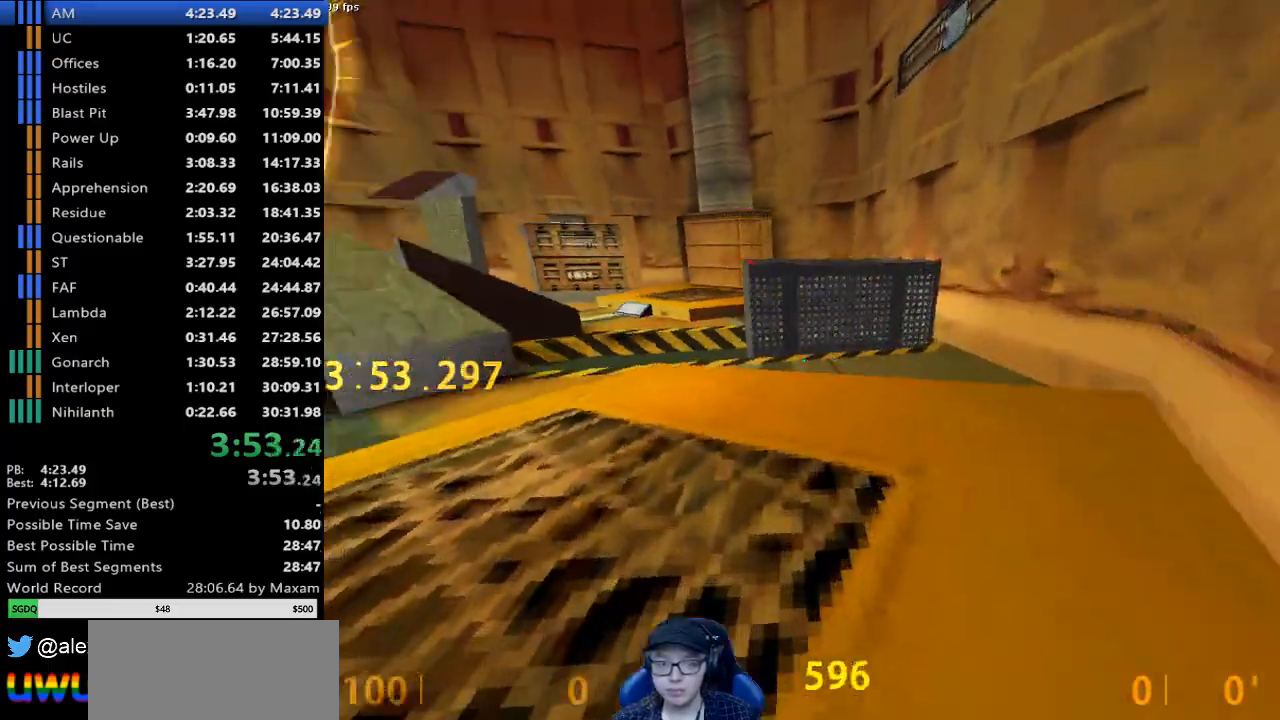
{"keys": ["a"], "mouse": [], "events": [[200, "a", "up"], [200, "d", "down"], [250, "mouse_wheel_down", "up"], [450, "a", "down"], [450, "d", "up"]]}
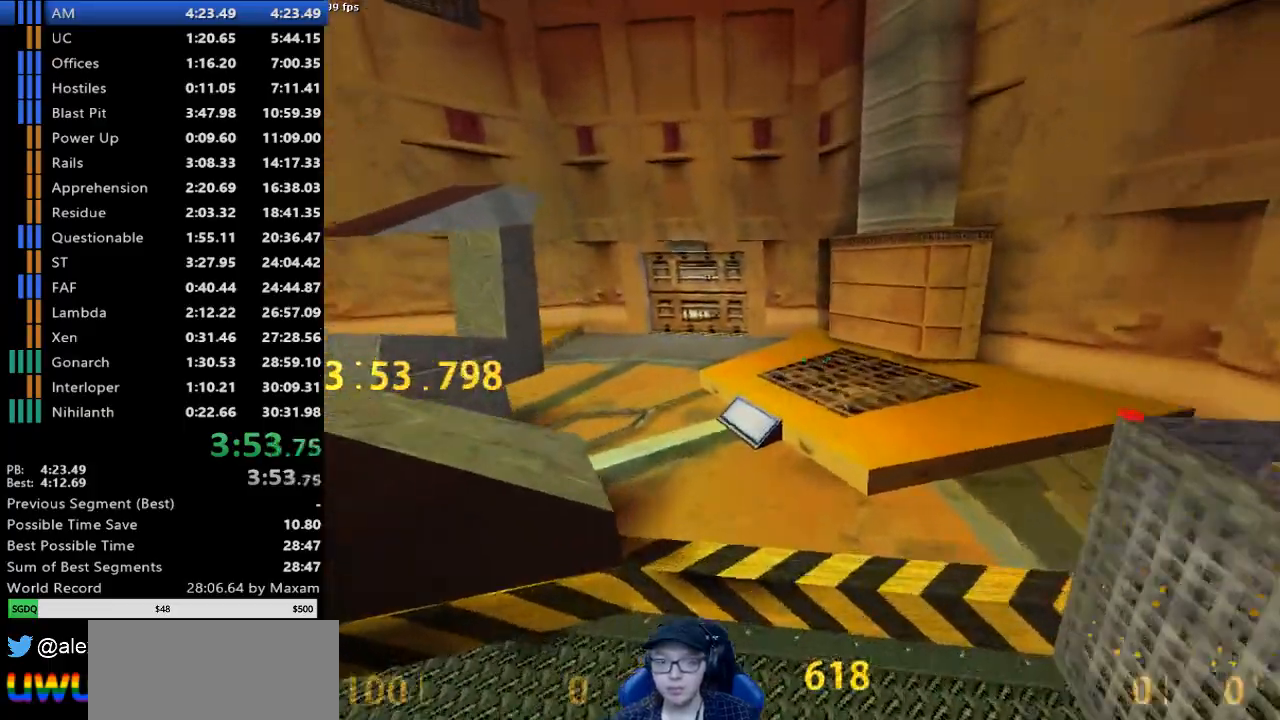
{"keys": ["a"], "mouse": [], "events": [[183, "mouse_wheel_down", "down"], [467, "mouse_wheel_down", "up"]]}
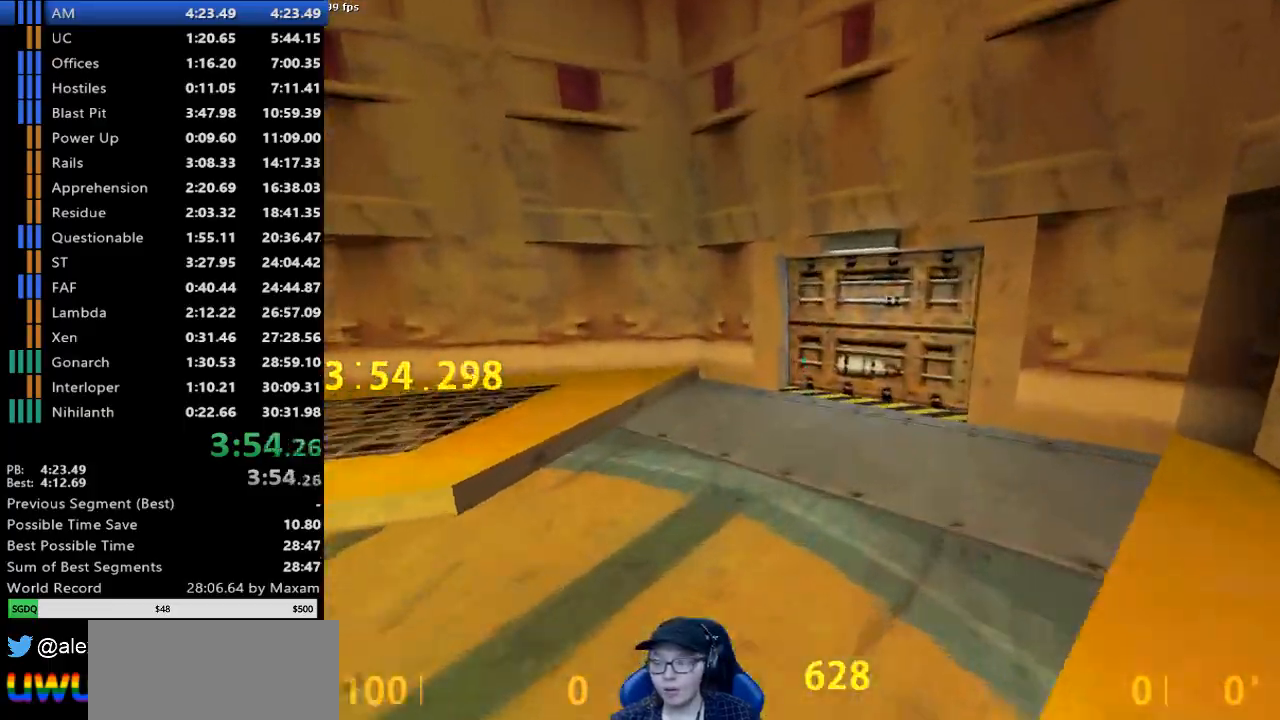
{"keys": ["a"], "mouse": ["wheel_down"], "events": [[383, "mouse_wheel_down", "down"]]}